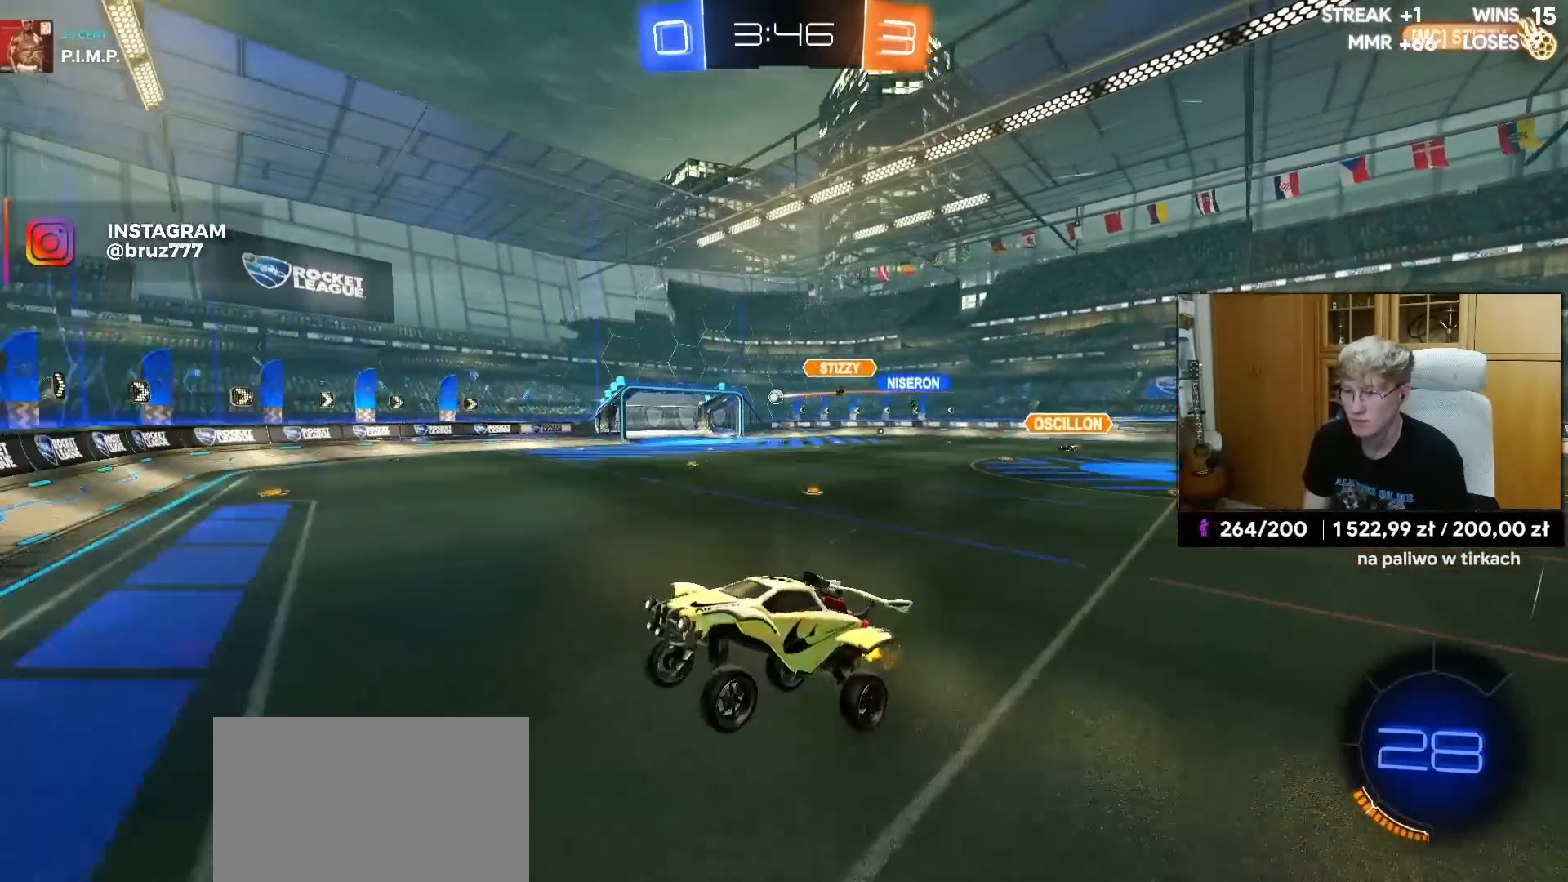
Gameplay with a controller (PlayStation layout); each line is a JSON object with the inputs held at the frame after it. "events" lists button and stick changes between this image and that frame as [ms after this image, input, new state], when the widget could be followed in between.
{"buttons": ["R2"], "left_stick": "right", "right_stick": "center", "events": []}
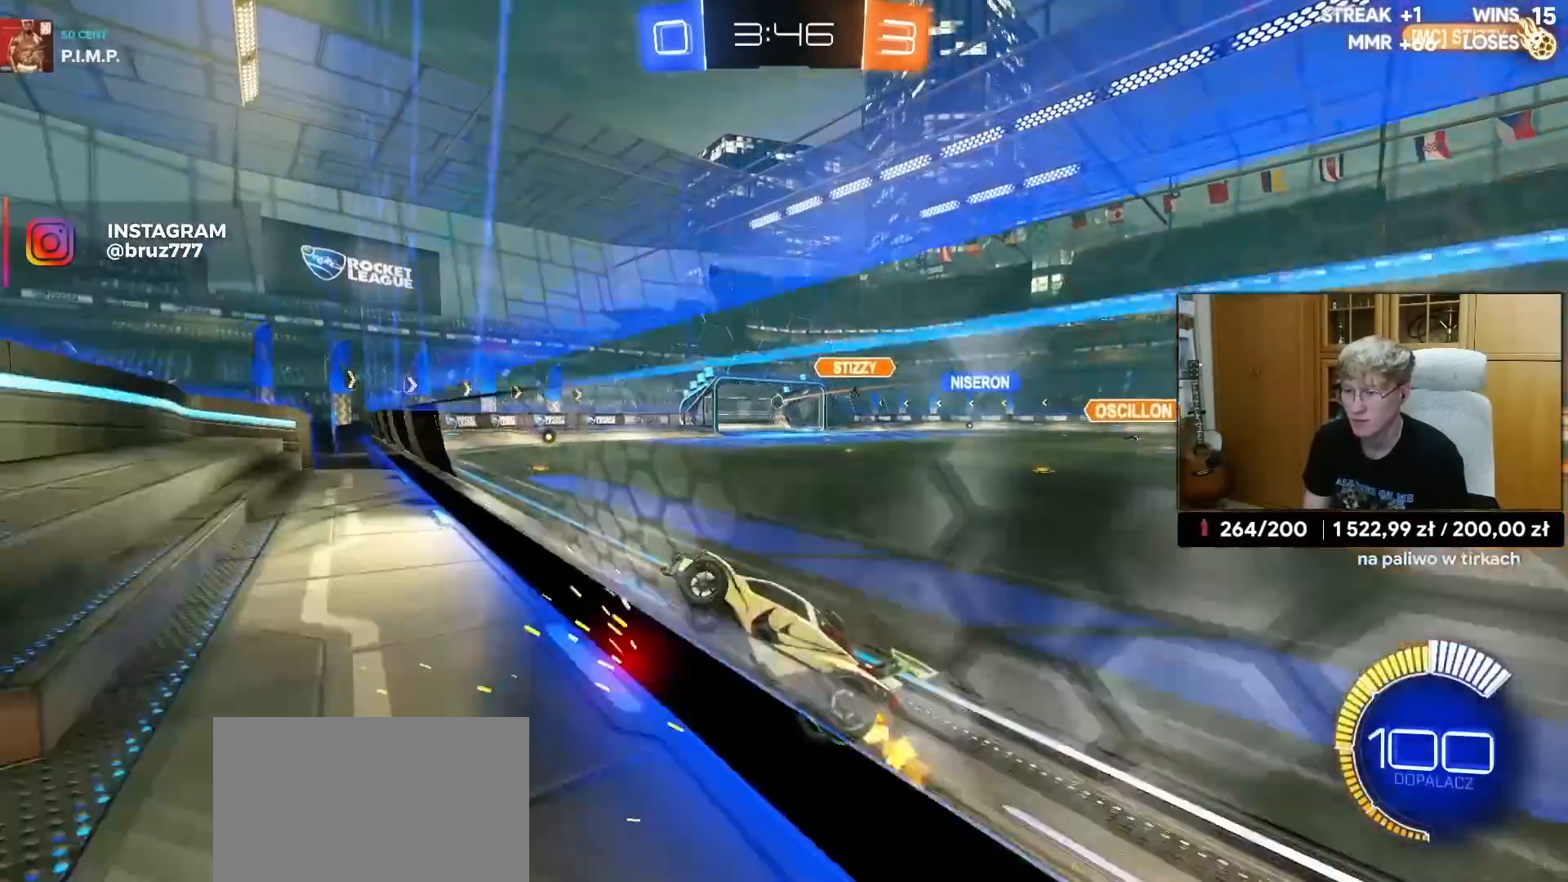
{"buttons": ["R2"], "left_stick": "right", "right_stick": "center", "events": [[167, "L1", "down"], [333, "L1", "up"]]}
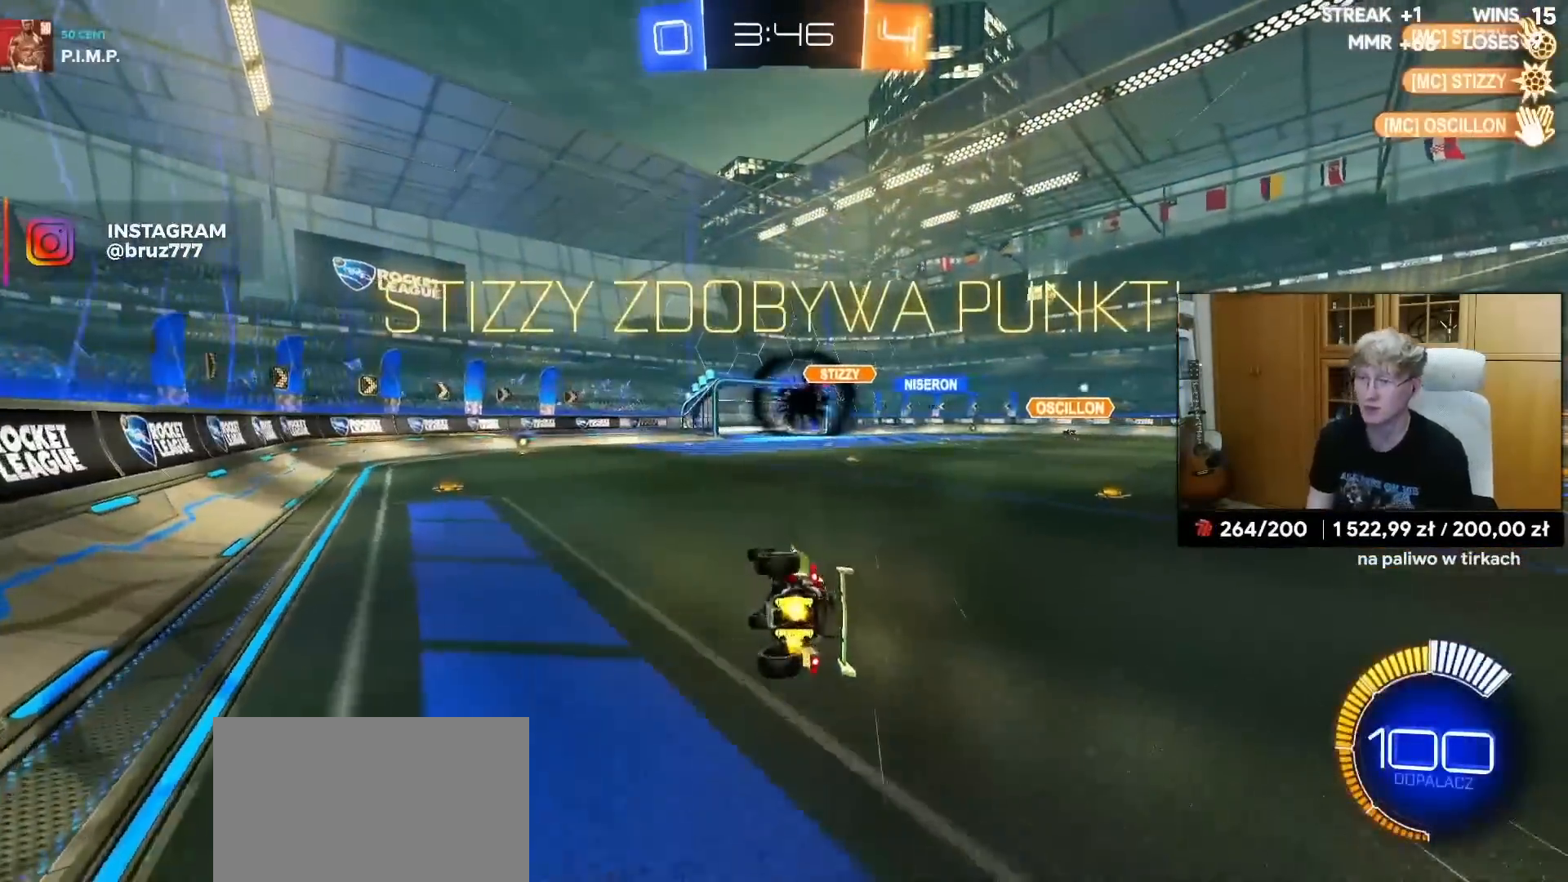
{"buttons": ["L1"], "left_stick": "left", "right_stick": "center", "events": [[33, "R2", "up"], [50, "left_stick", "left"], [150, "TRIANGLE", "down"], [217, "TRIANGLE", "up"], [383, "L1", "down"]]}
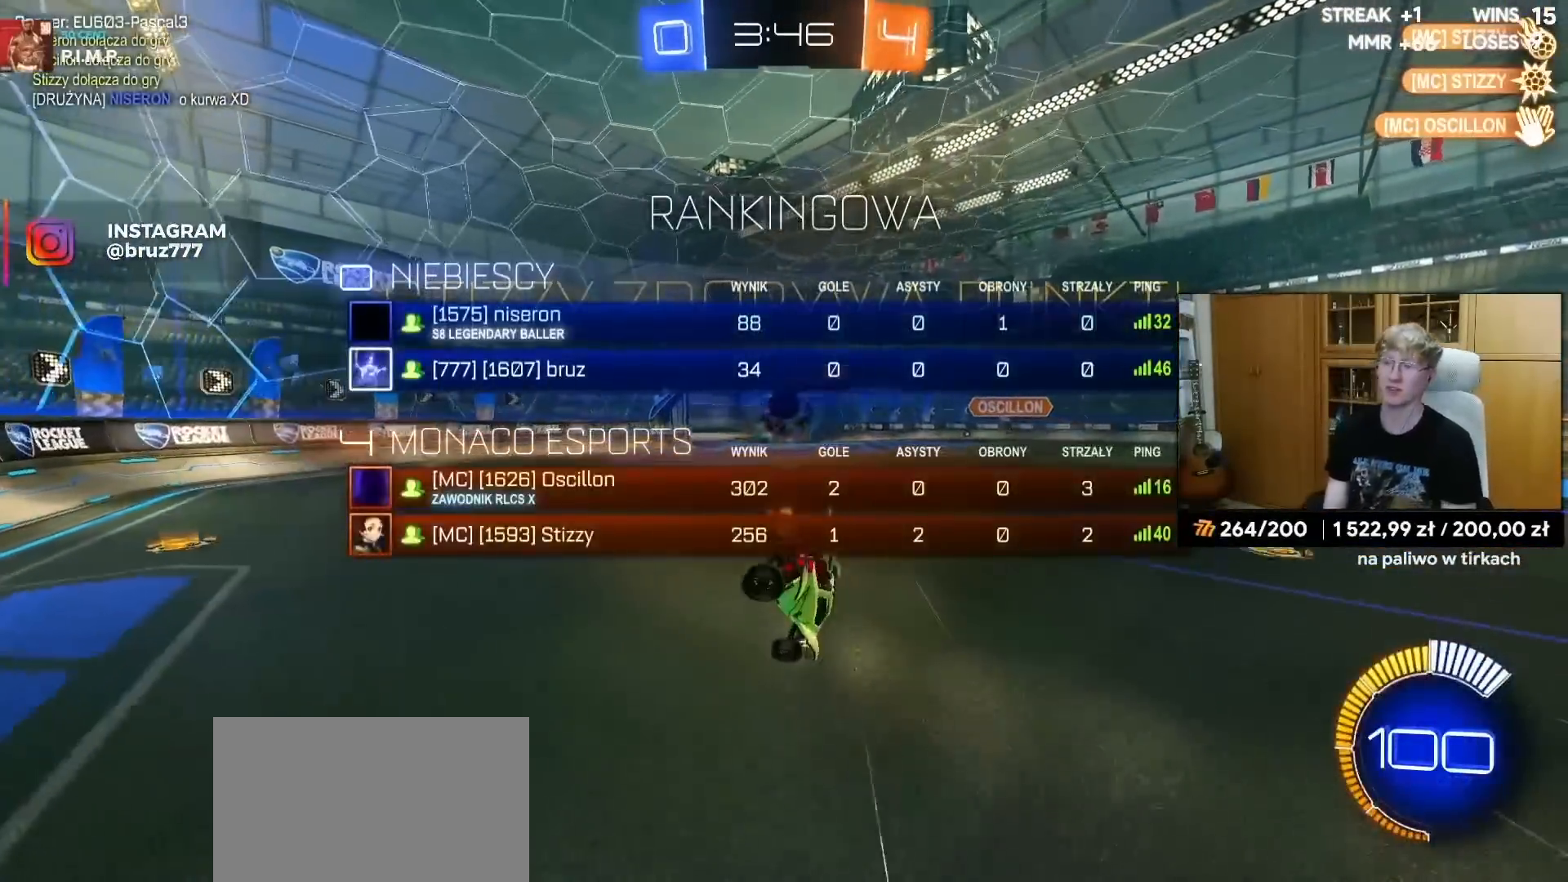
{"buttons": ["R2"], "left_stick": "right", "right_stick": "center", "events": [[67, "CROSS", "down"], [133, "CROSS", "up"], [367, "L1", "up"], [417, "R2", "down"], [483, "left_stick", "right"]]}
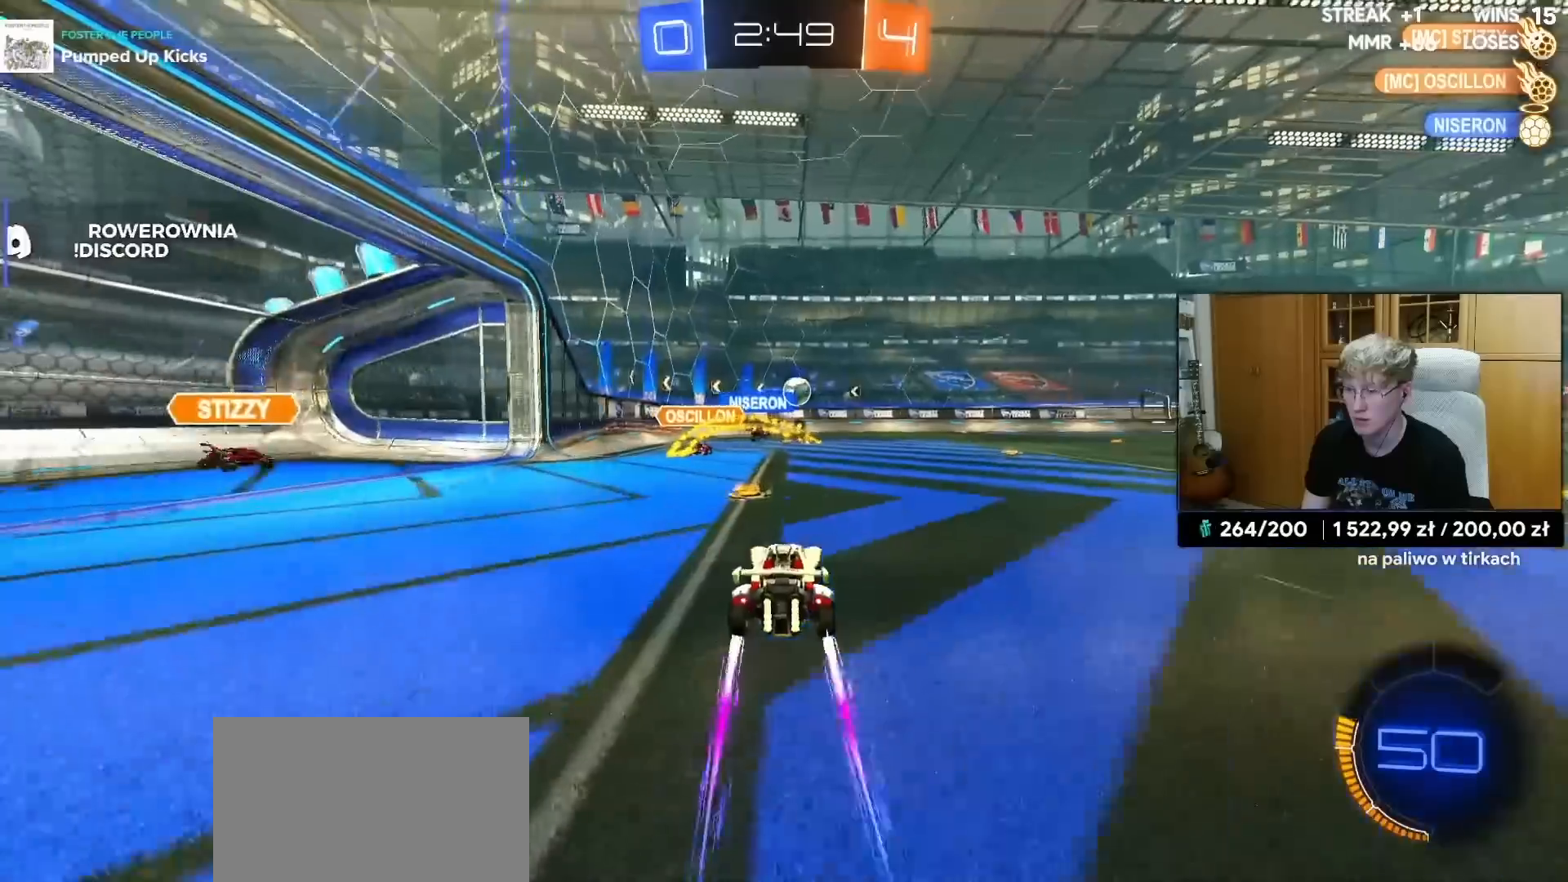
{"buttons": ["R2"], "left_stick": "right", "right_stick": "center", "events": [[217, "L1", "down"], [317, "L1", "up"]]}
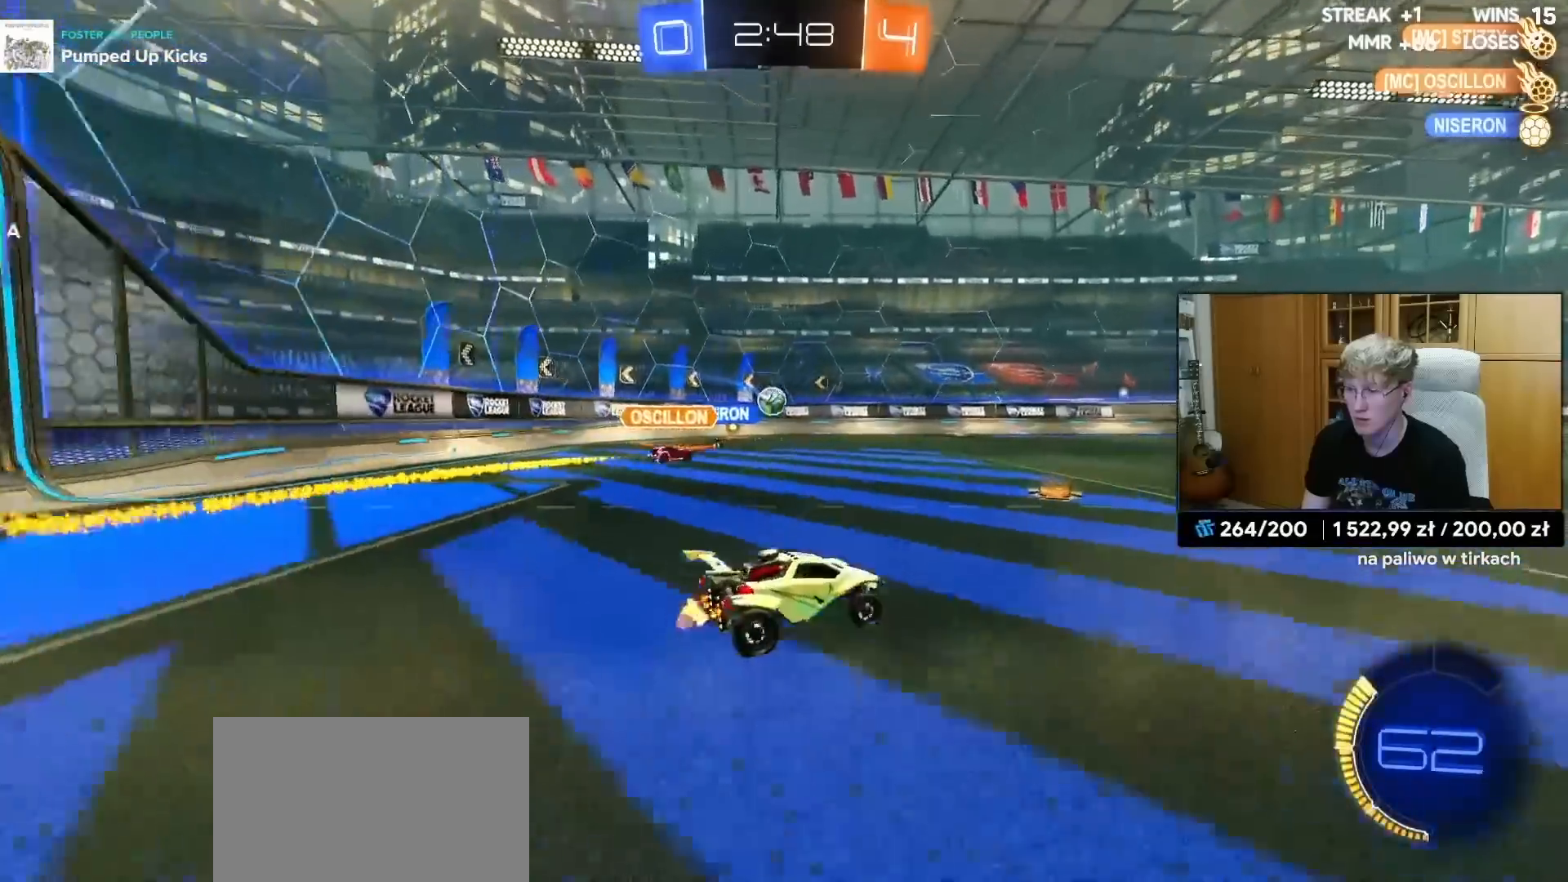
{"buttons": ["R2"], "left_stick": "right", "right_stick": "center", "events": []}
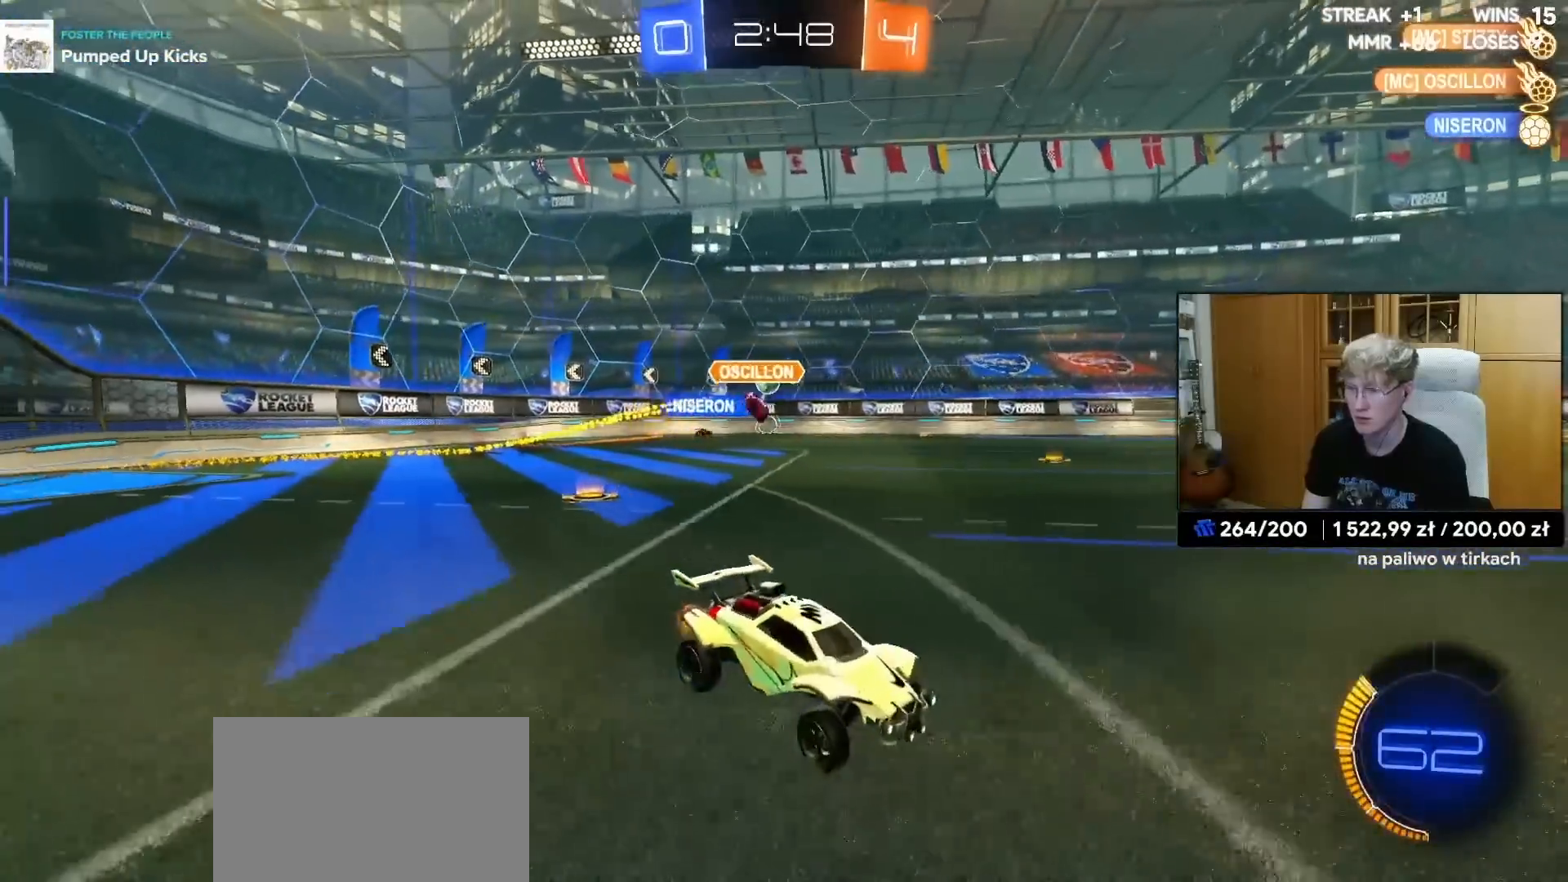
{"buttons": ["R2"], "left_stick": "center", "right_stick": "center", "events": [[233, "left_stick", "center"]]}
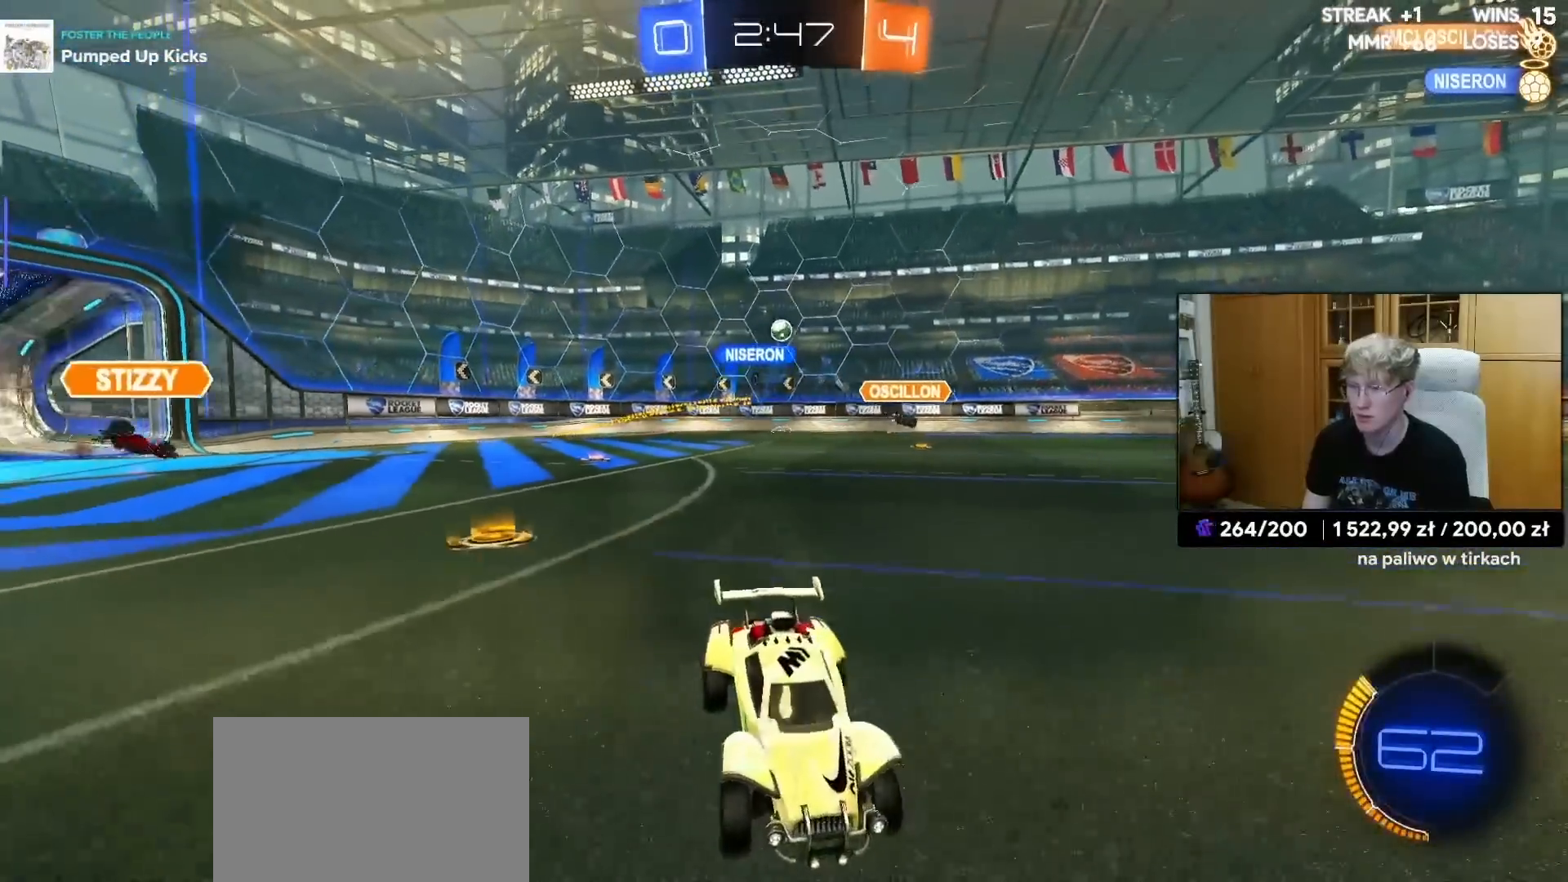
{"buttons": ["R2"], "left_stick": "center", "right_stick": "center", "events": [[17, "left_stick", "right"], [117, "left_stick", "center"]]}
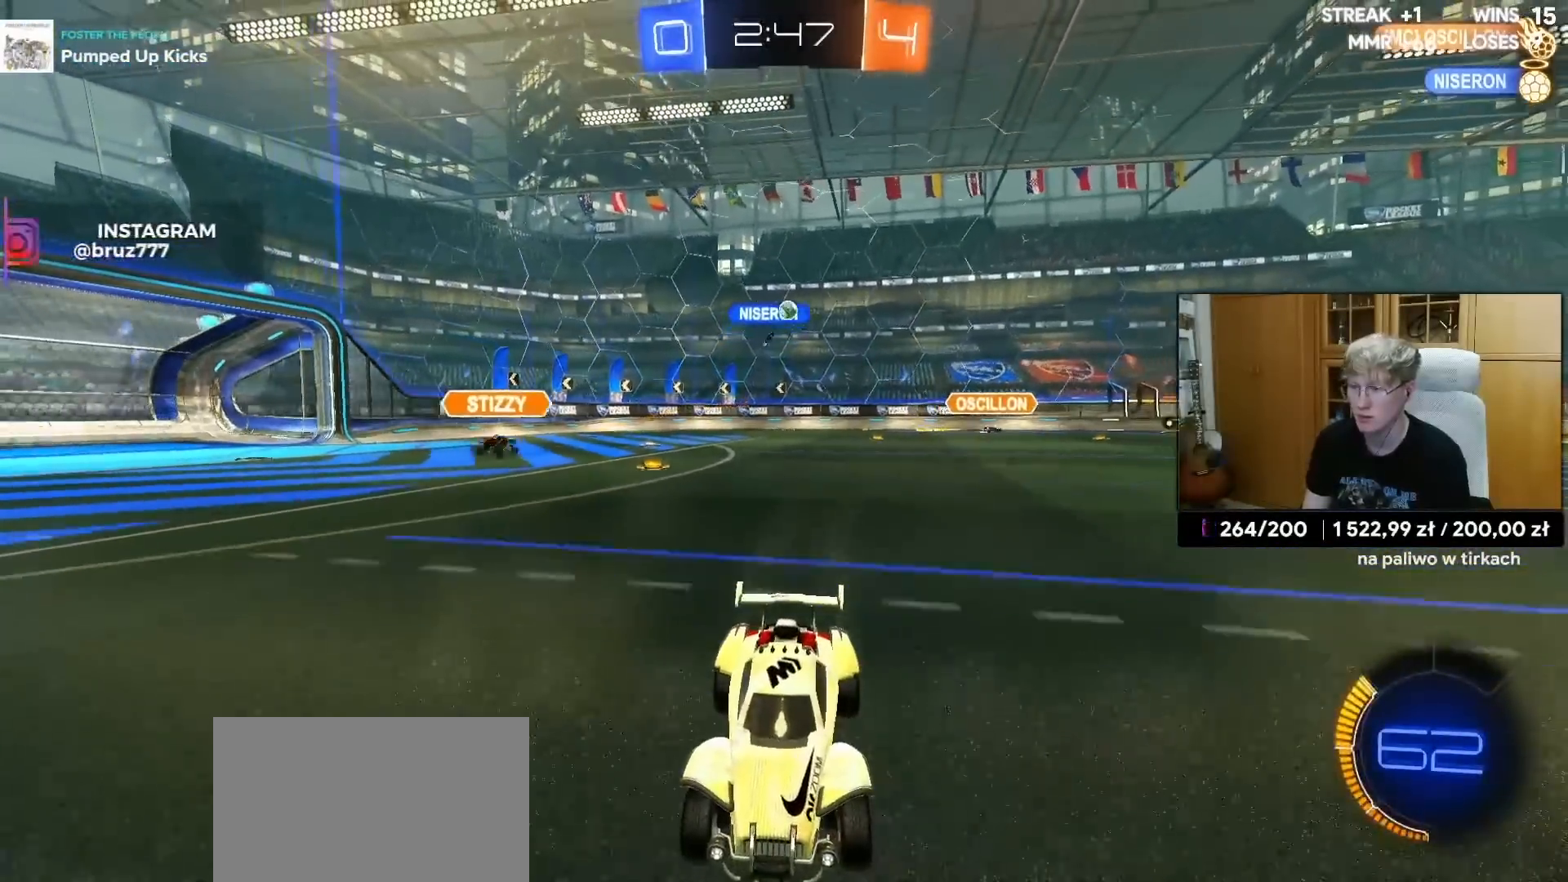
{"buttons": ["R2"], "left_stick": "left", "right_stick": "center", "events": [[200, "left_stick", "left"]]}
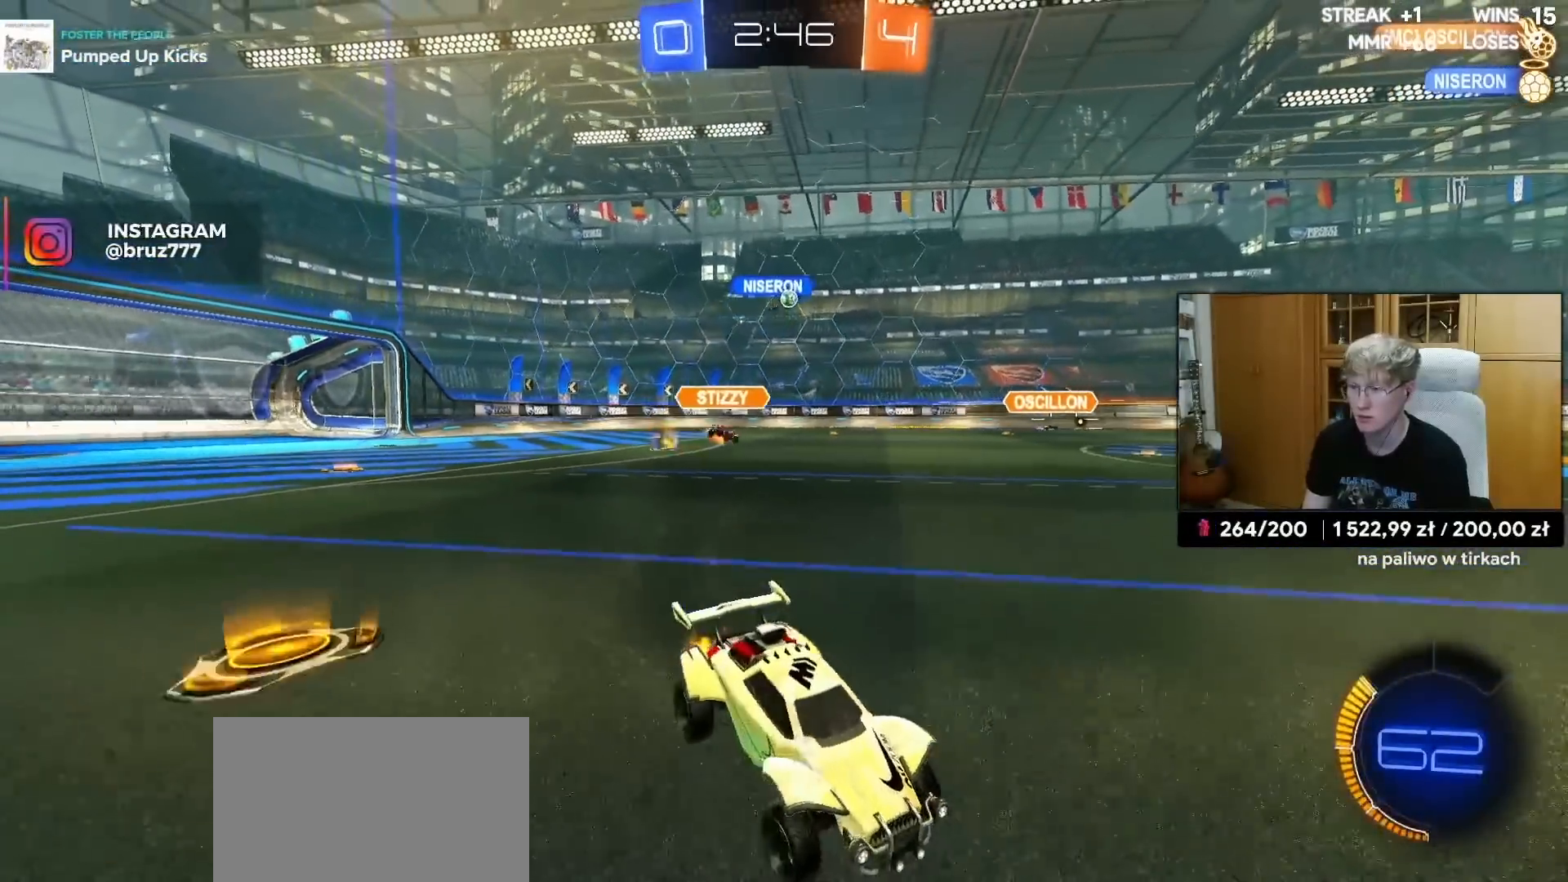
{"buttons": ["R2"], "left_stick": "left", "right_stick": "center", "events": [[150, "left_stick", "center"], [400, "left_stick", "left"]]}
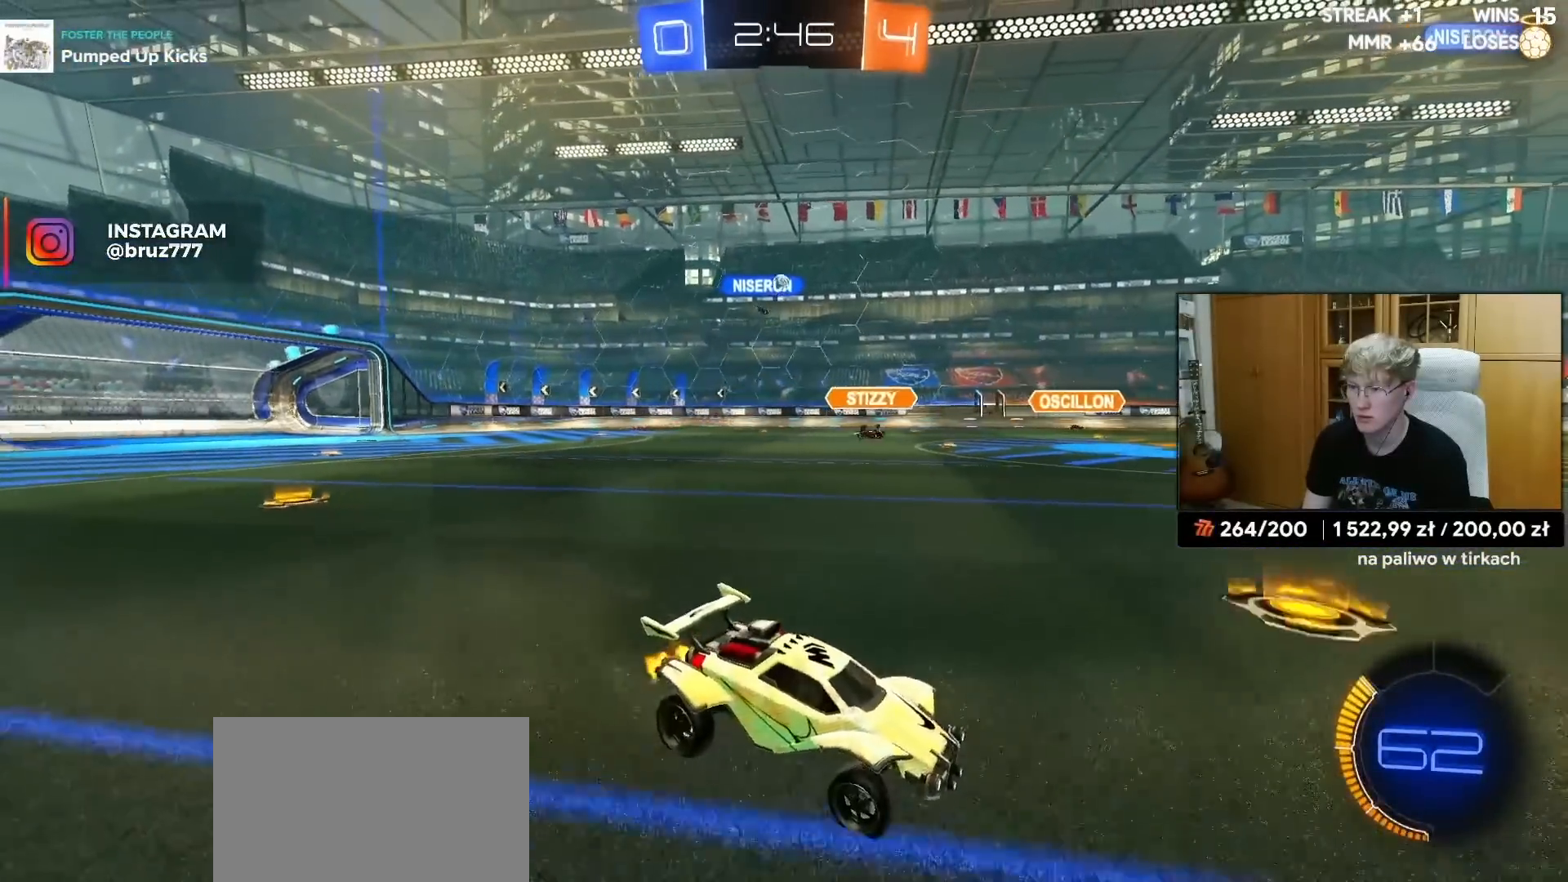
{"buttons": ["R2"], "left_stick": "center", "right_stick": "center", "events": [[50, "L1", "down"], [67, "R2", "up"], [167, "L1", "up"], [267, "R2", "down"], [467, "left_stick", "center"]]}
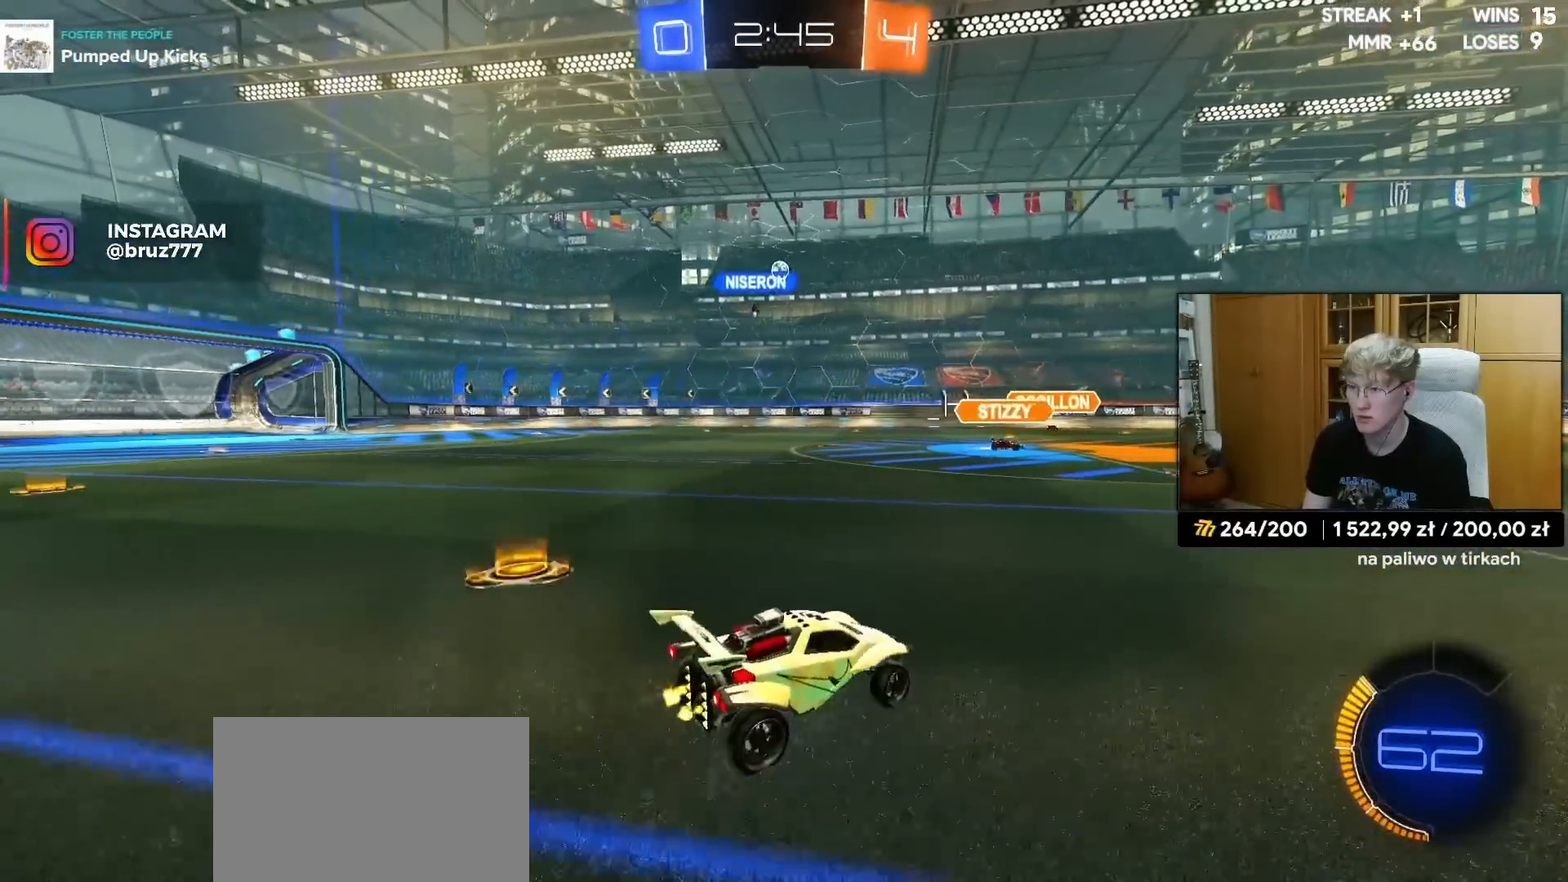
{"buttons": [], "left_stick": "center", "right_stick": "center", "events": [[150, "left_stick", "left"], [183, "R2", "up"], [317, "left_stick", "center"]]}
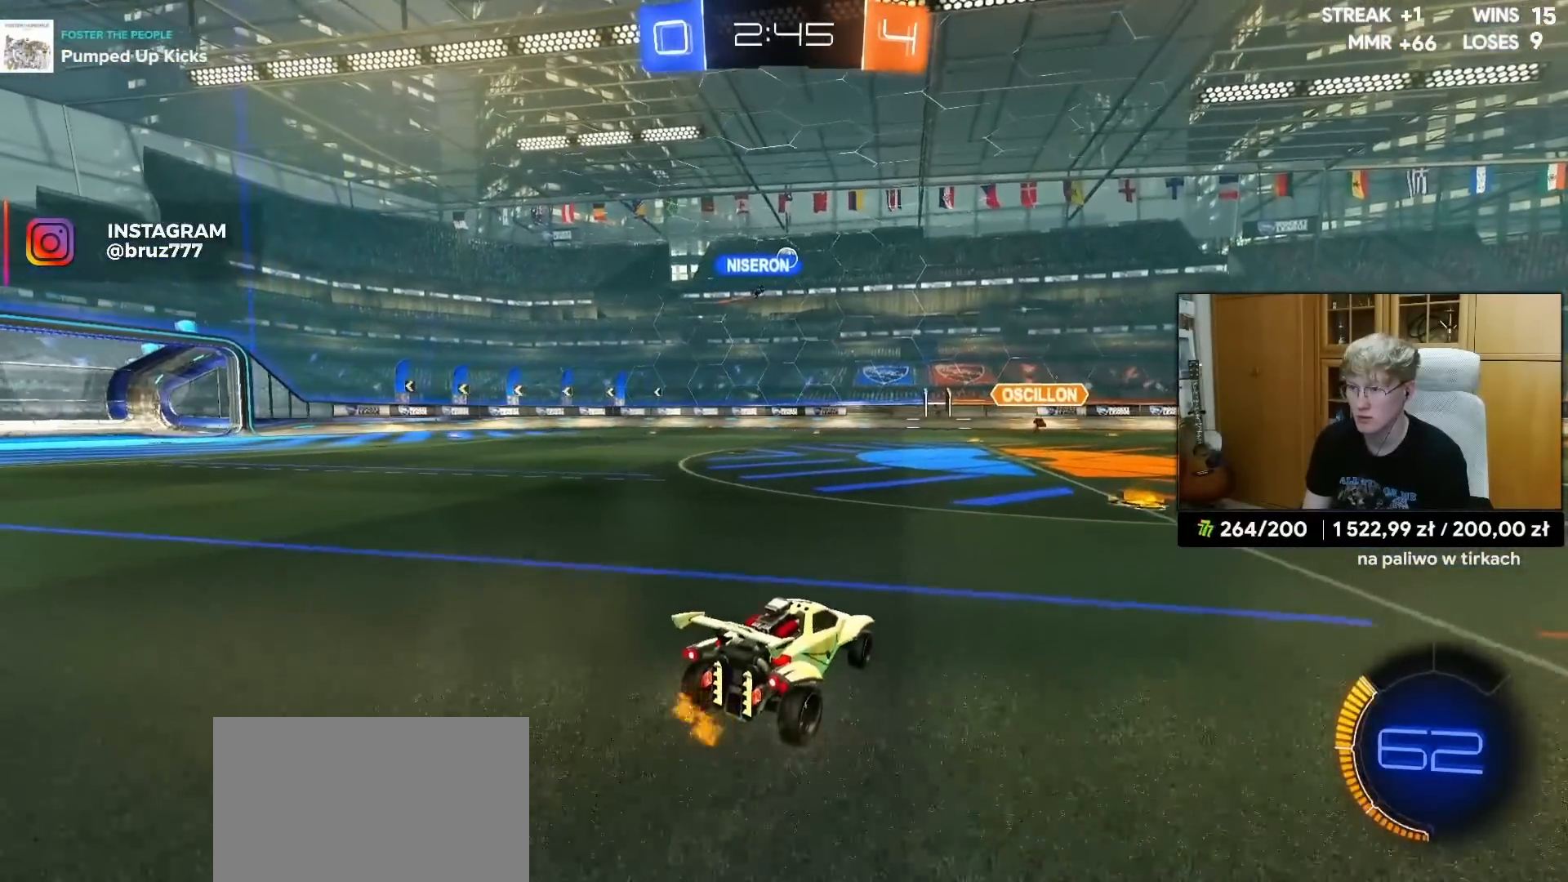
{"buttons": ["R2"], "left_stick": "right", "right_stick": "center", "events": [[183, "R2", "down"], [417, "left_stick", "right"]]}
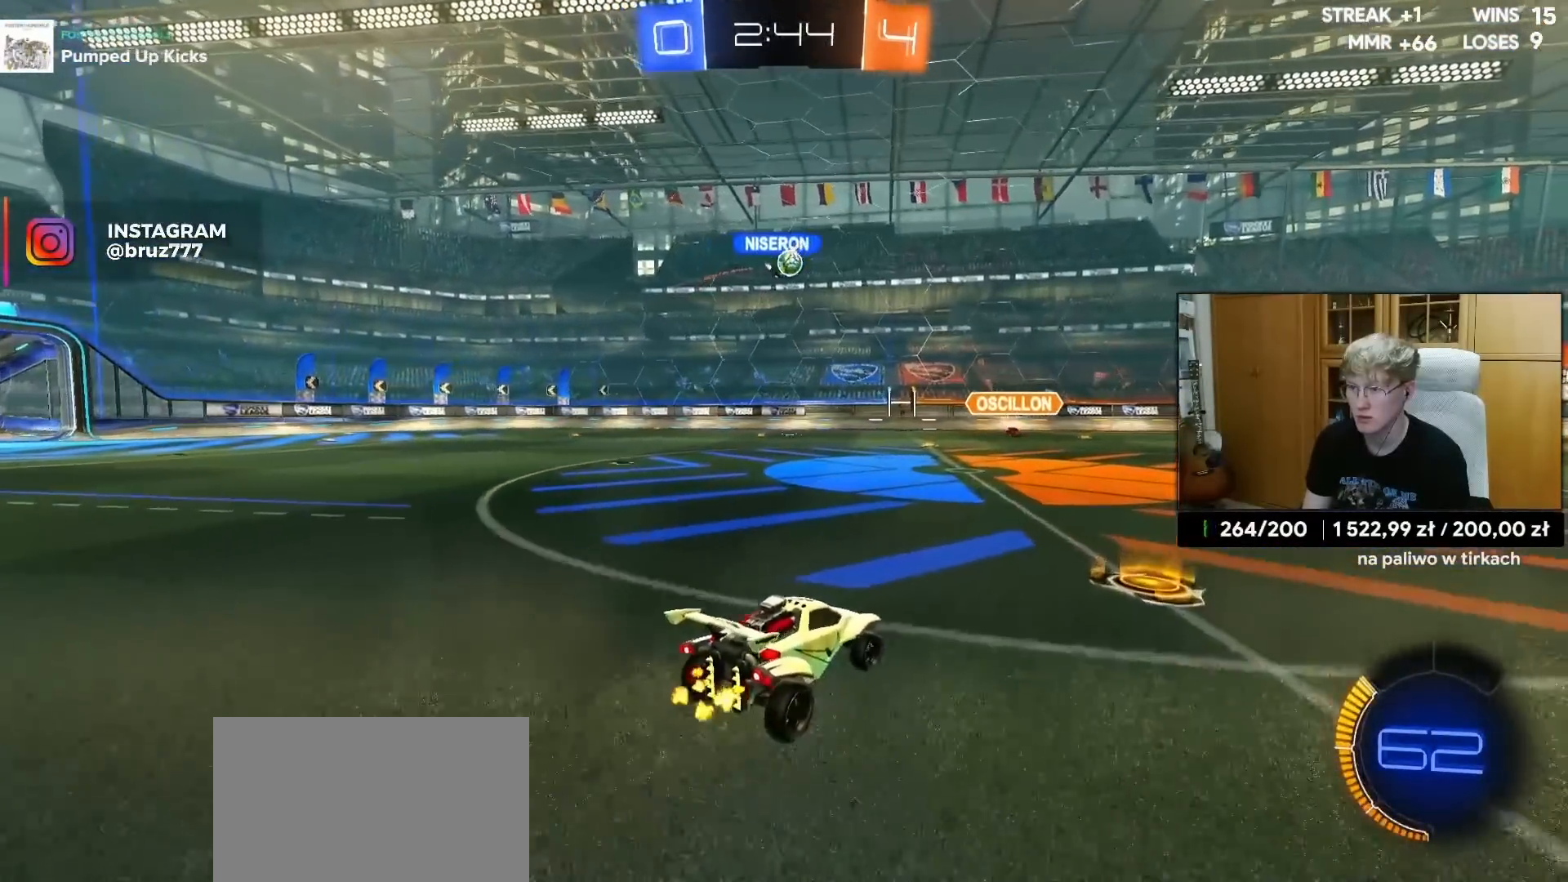
{"buttons": ["R2"], "left_stick": "center", "right_stick": "center", "events": [[83, "left_stick", "center"]]}
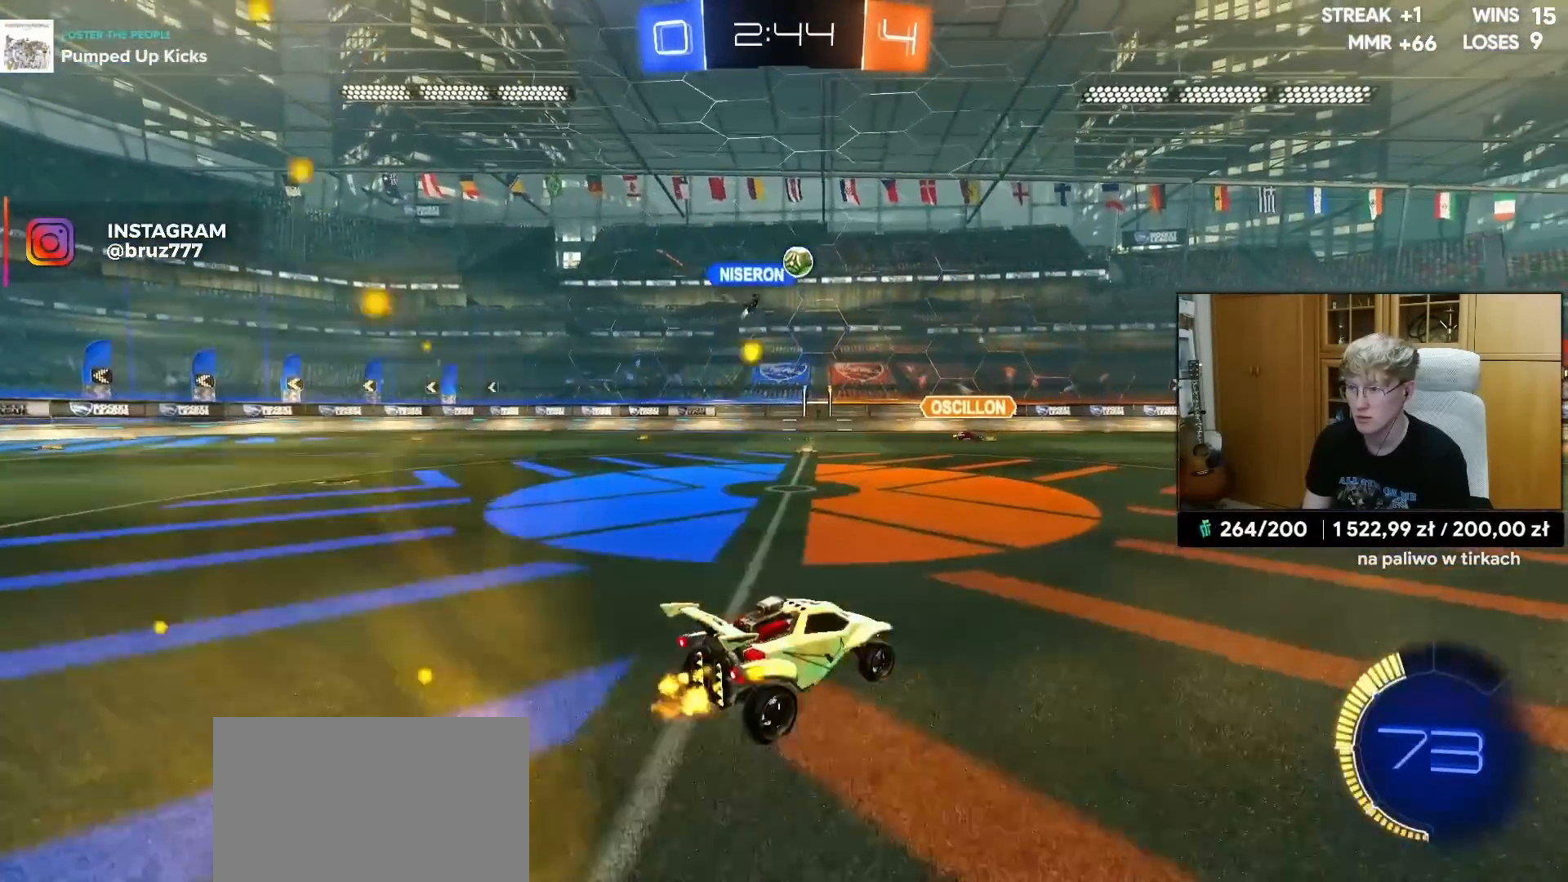
{"buttons": [], "left_stick": "center", "right_stick": "center", "events": [[17, "left_stick", "right"], [100, "left_stick", "center"], [267, "R2", "up"], [300, "left_stick", "left"], [467, "left_stick", "center"]]}
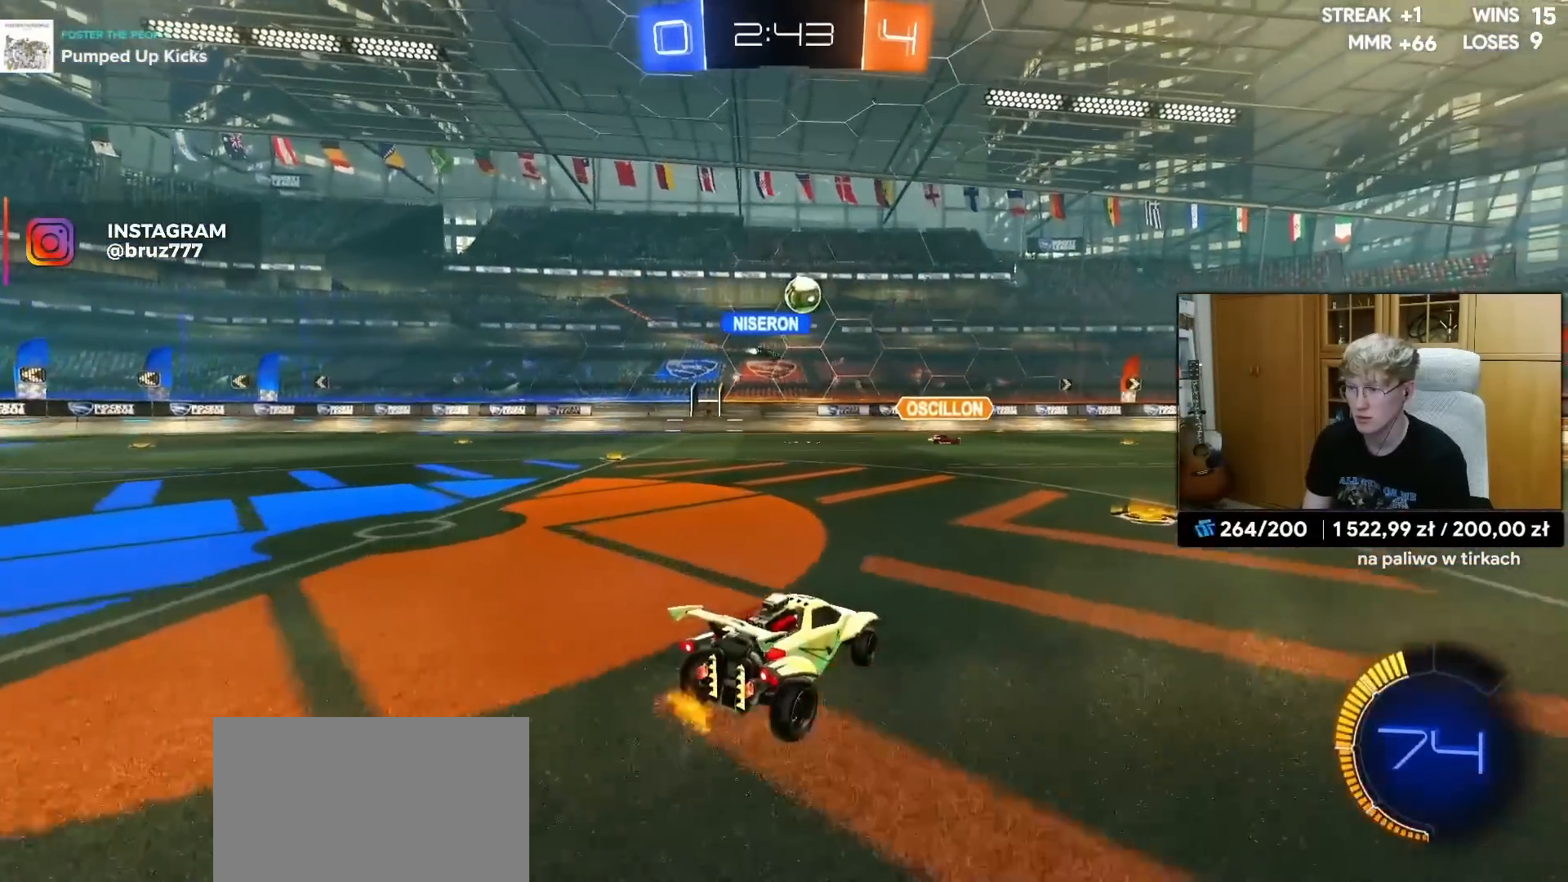
{"buttons": ["R2"], "left_stick": "up-right", "right_stick": "center", "events": [[83, "R2", "down"], [333, "left_stick", "up-right"]]}
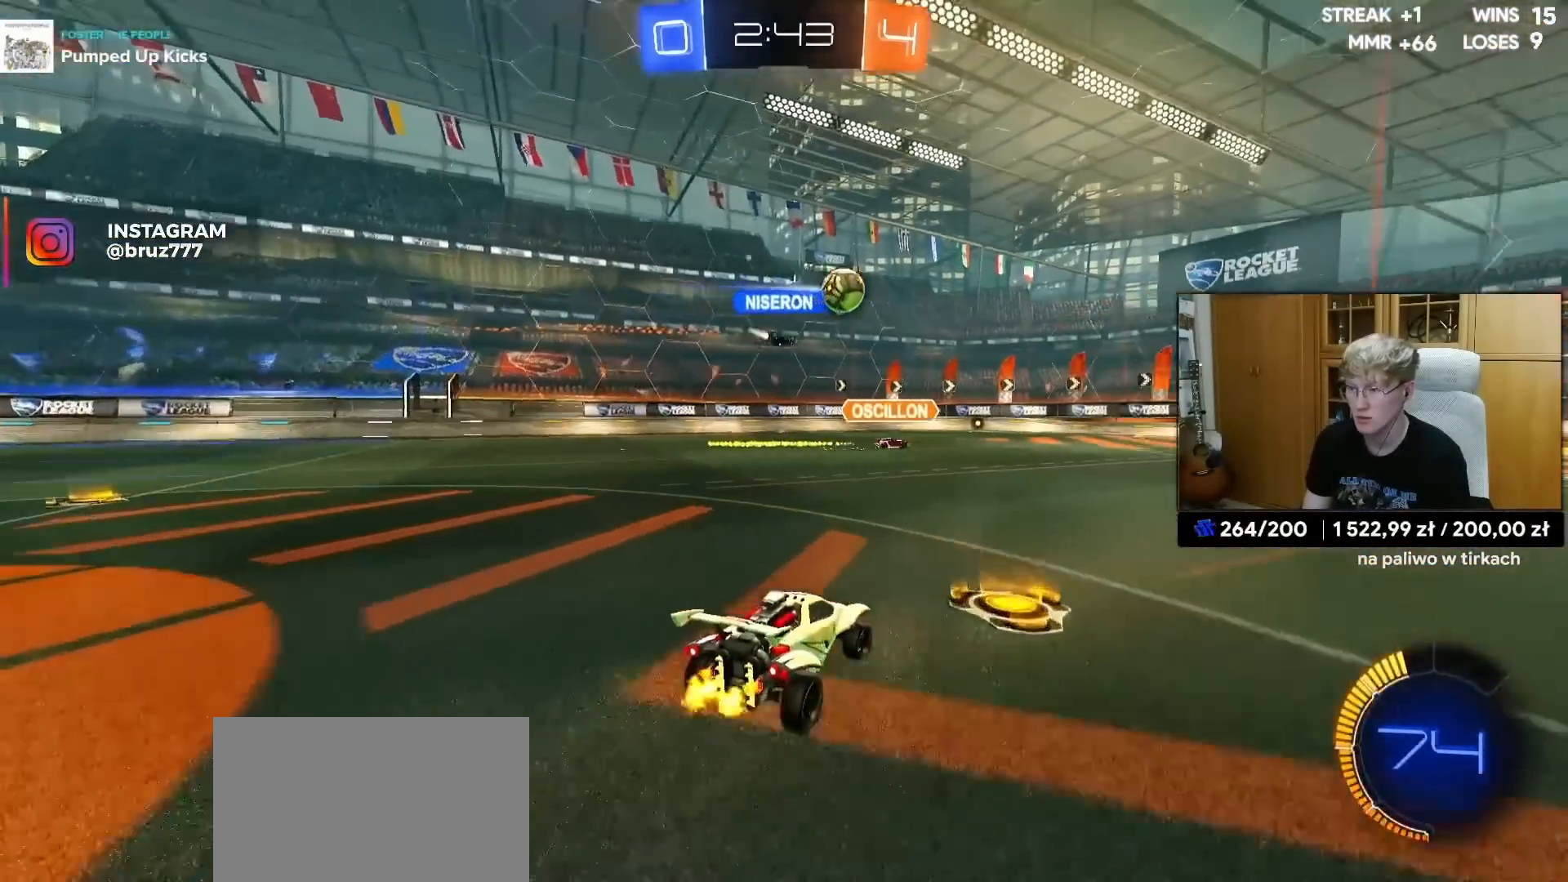
{"buttons": ["R2"], "left_stick": "left", "right_stick": "center", "events": [[150, "left_stick", "center"], [233, "left_stick", "left"]]}
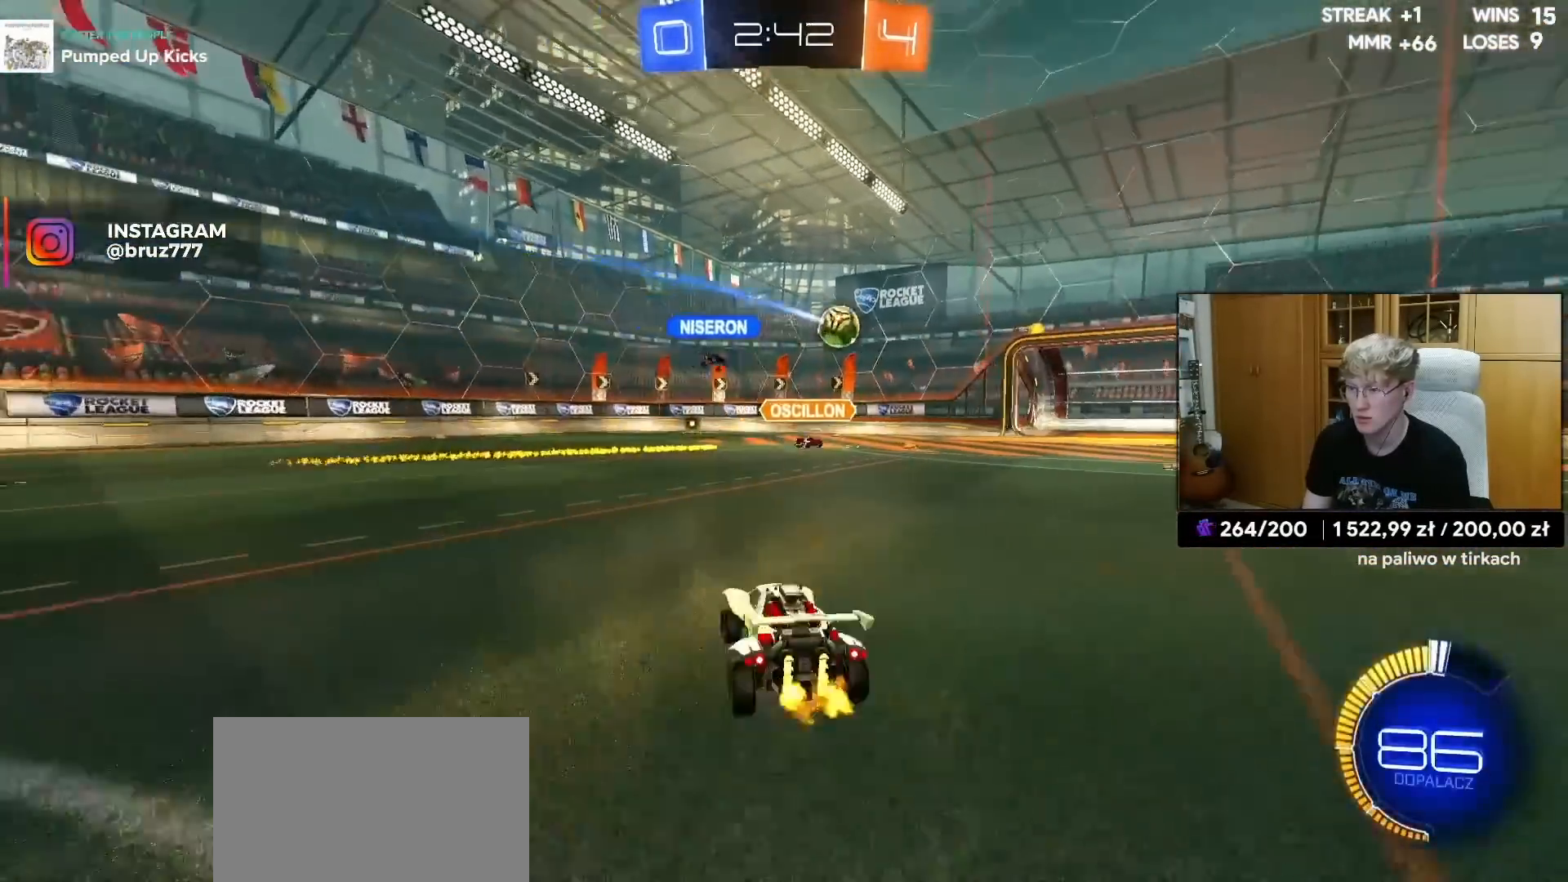
{"buttons": ["R2"], "left_stick": "up-right", "right_stick": "center", "events": [[33, "left_stick", "center"], [100, "left_stick", "up-right"]]}
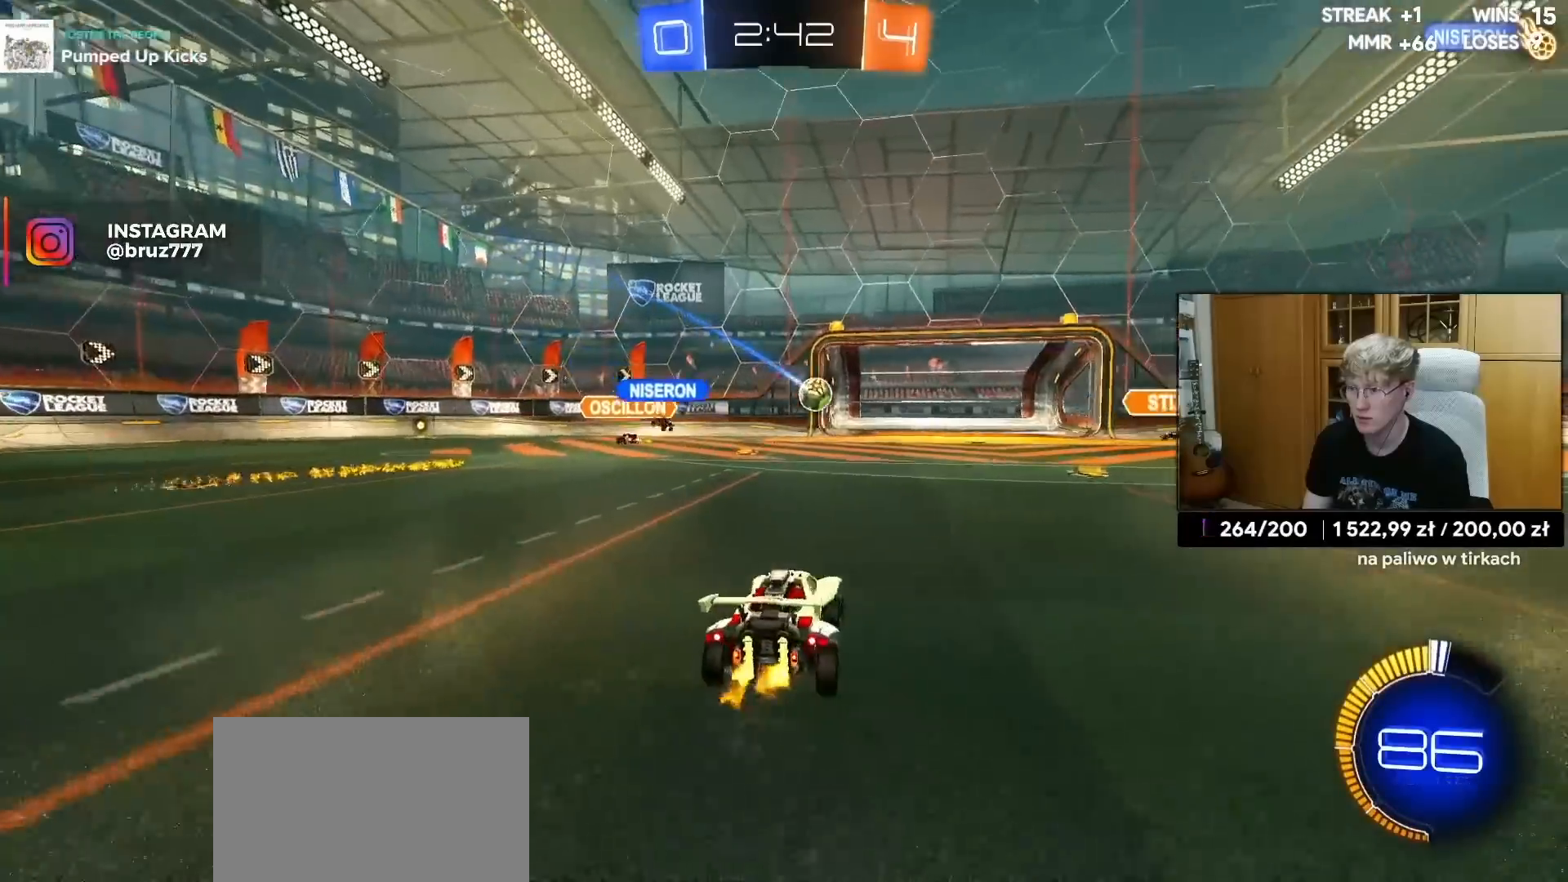
{"buttons": ["CROSS", "L1", "R1", "R2"], "left_stick": "right", "right_stick": "center", "events": [[50, "left_stick", "center"], [133, "R1", "down"], [167, "left_stick", "right"], [350, "CROSS", "down"], [400, "L1", "down"], [450, "CROSS", "up"], [483, "CROSS", "down"]]}
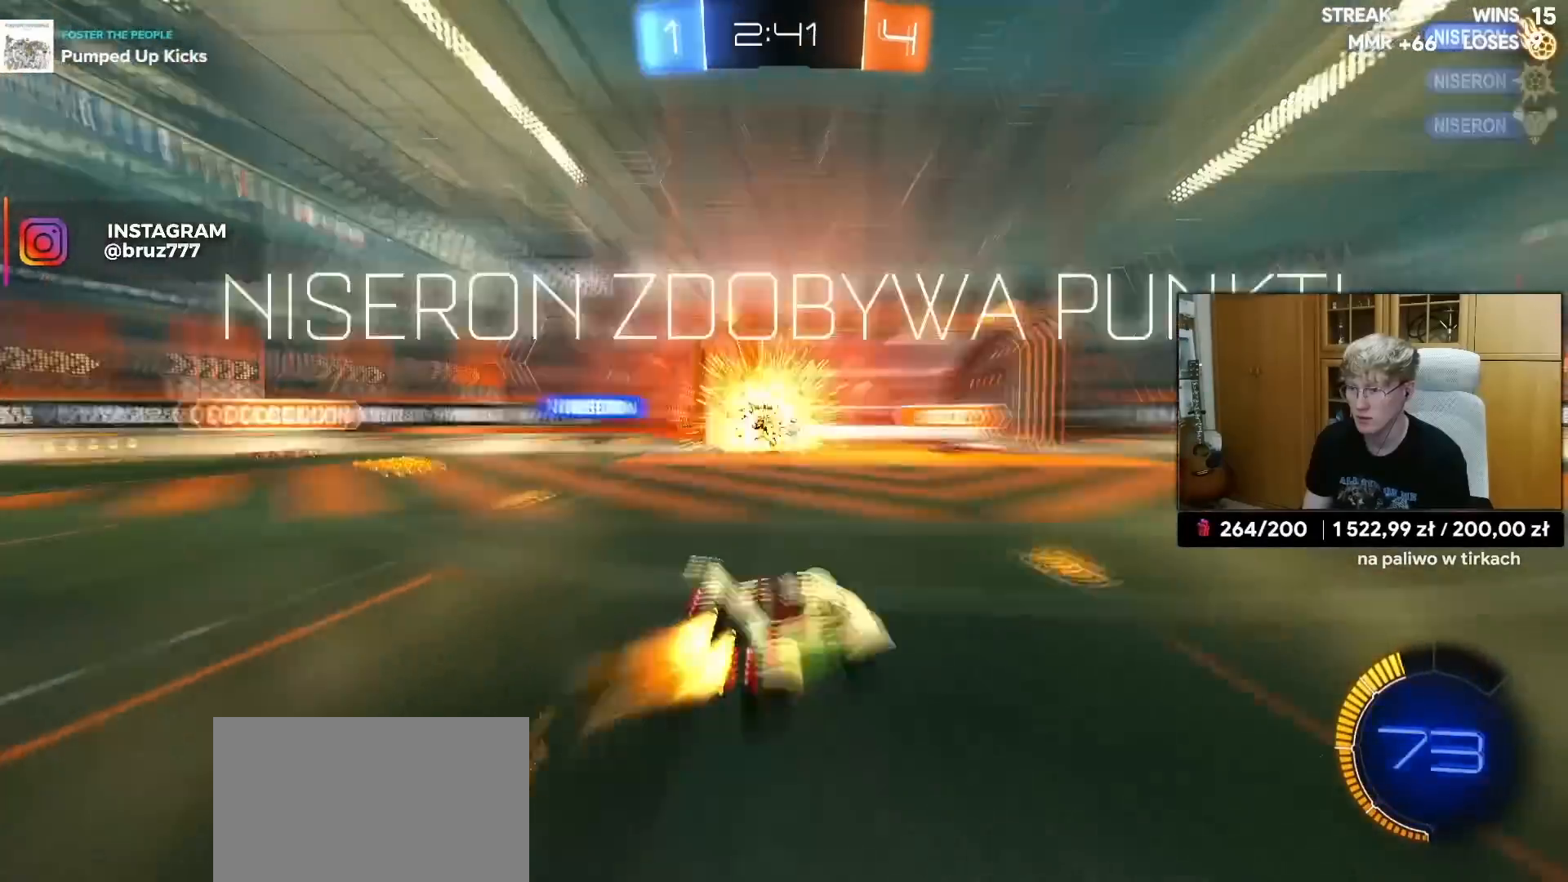
{"buttons": [], "left_stick": "center", "right_stick": "center", "events": [[17, "L1", "up"], [50, "left_stick", "center"], [100, "CROSS", "up"], [117, "R1", "up"], [283, "TRIANGLE", "down"], [350, "TRIANGLE", "up"], [467, "R2", "up"]]}
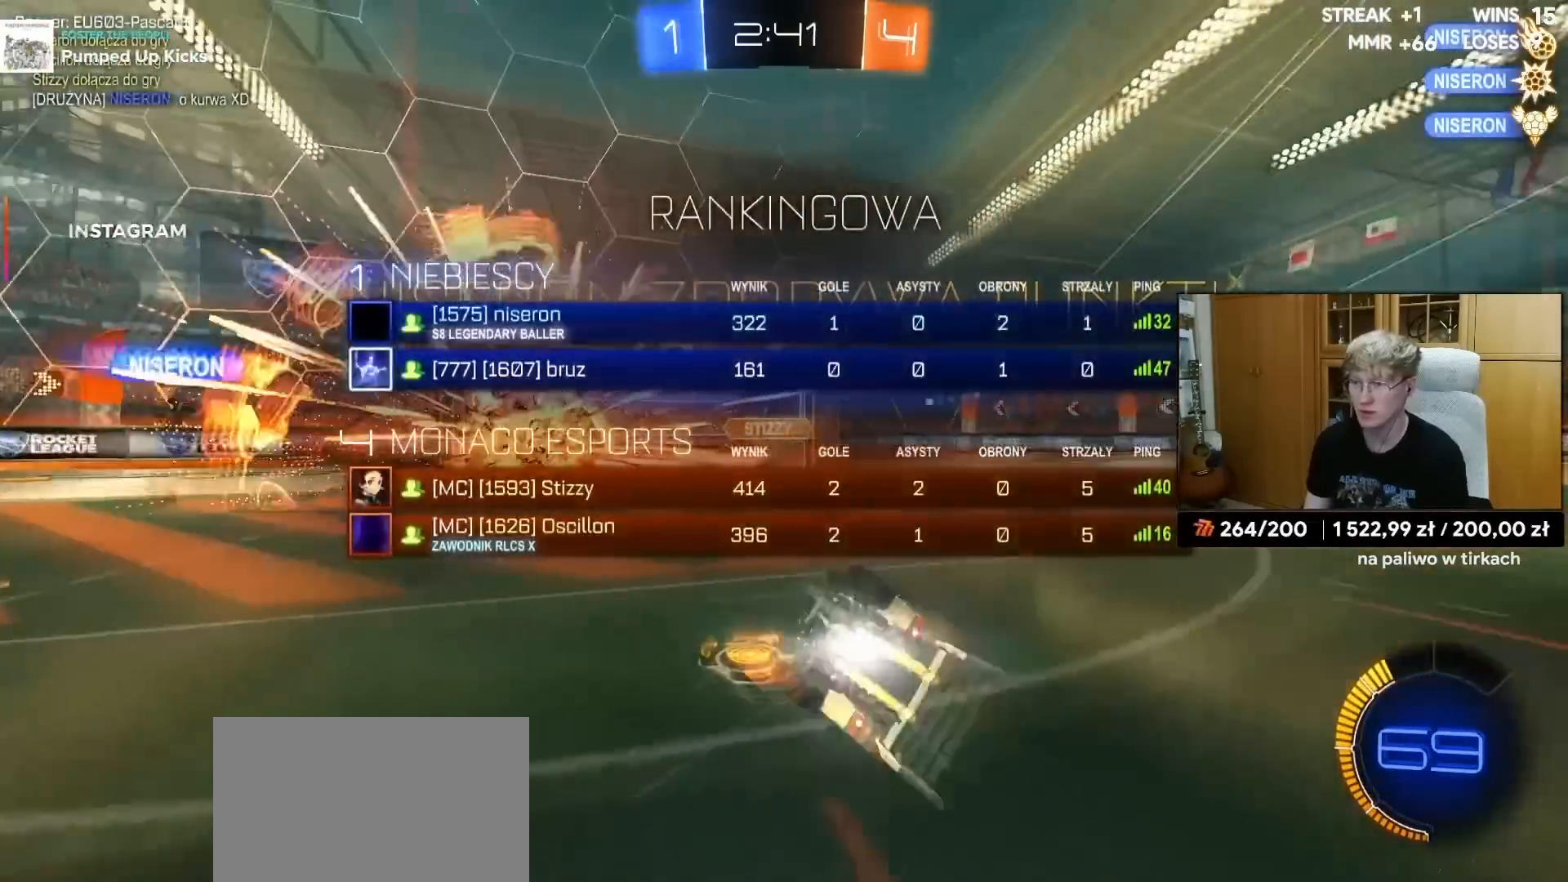
{"buttons": ["R1", "R2"], "left_stick": "left", "right_stick": "center", "events": [[217, "R2", "down"], [217, "left_stick", "left"], [317, "R1", "down"]]}
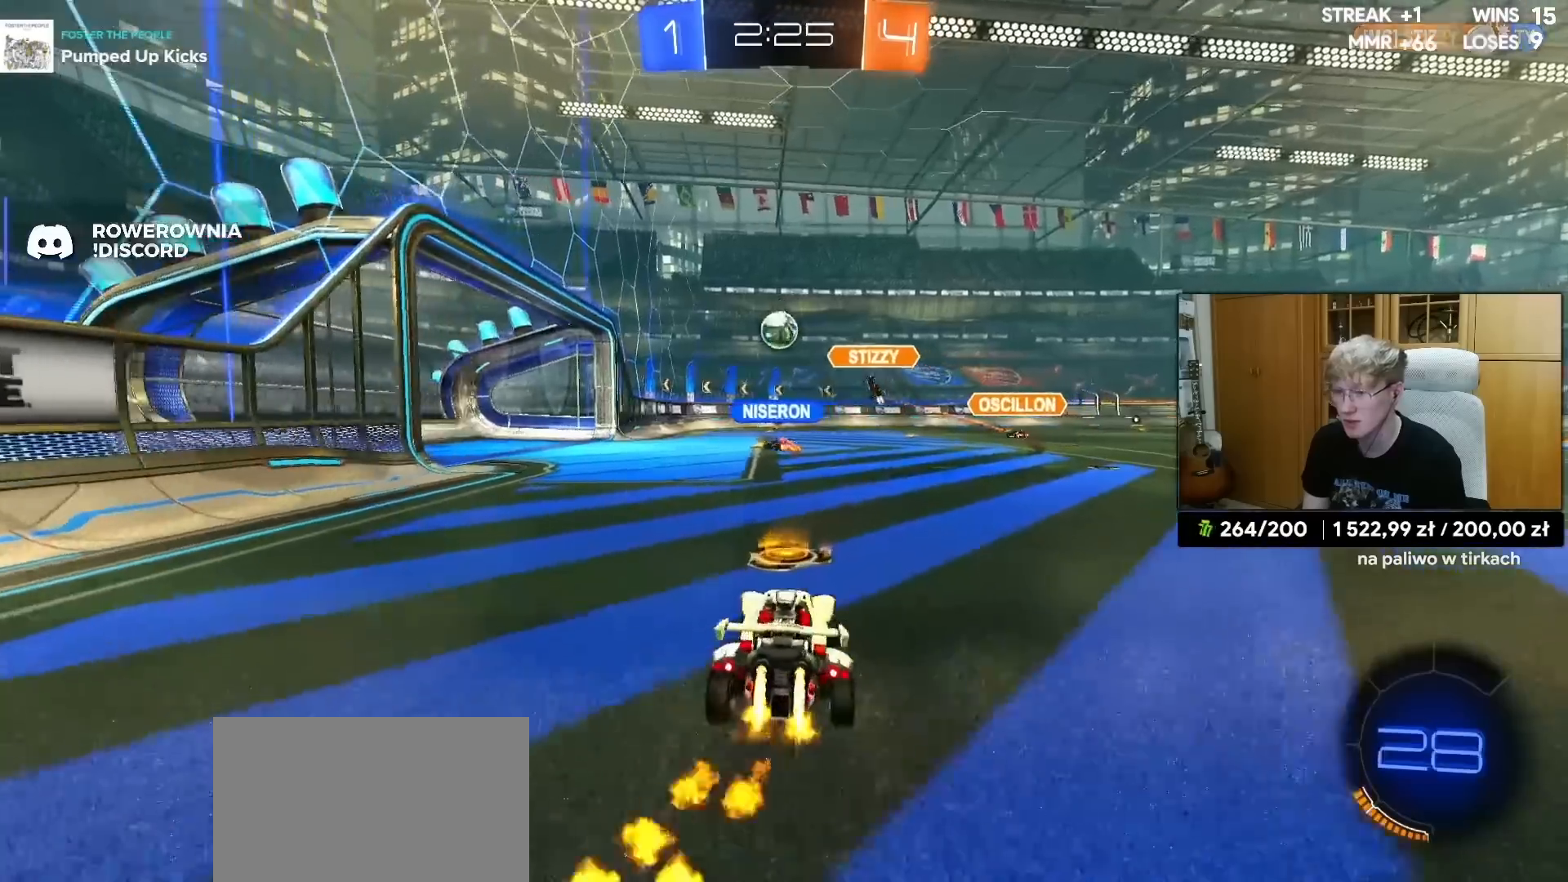
{"buttons": ["R1", "R2"], "left_stick": "center", "right_stick": "center", "events": [[300, "left_stick", "center"]]}
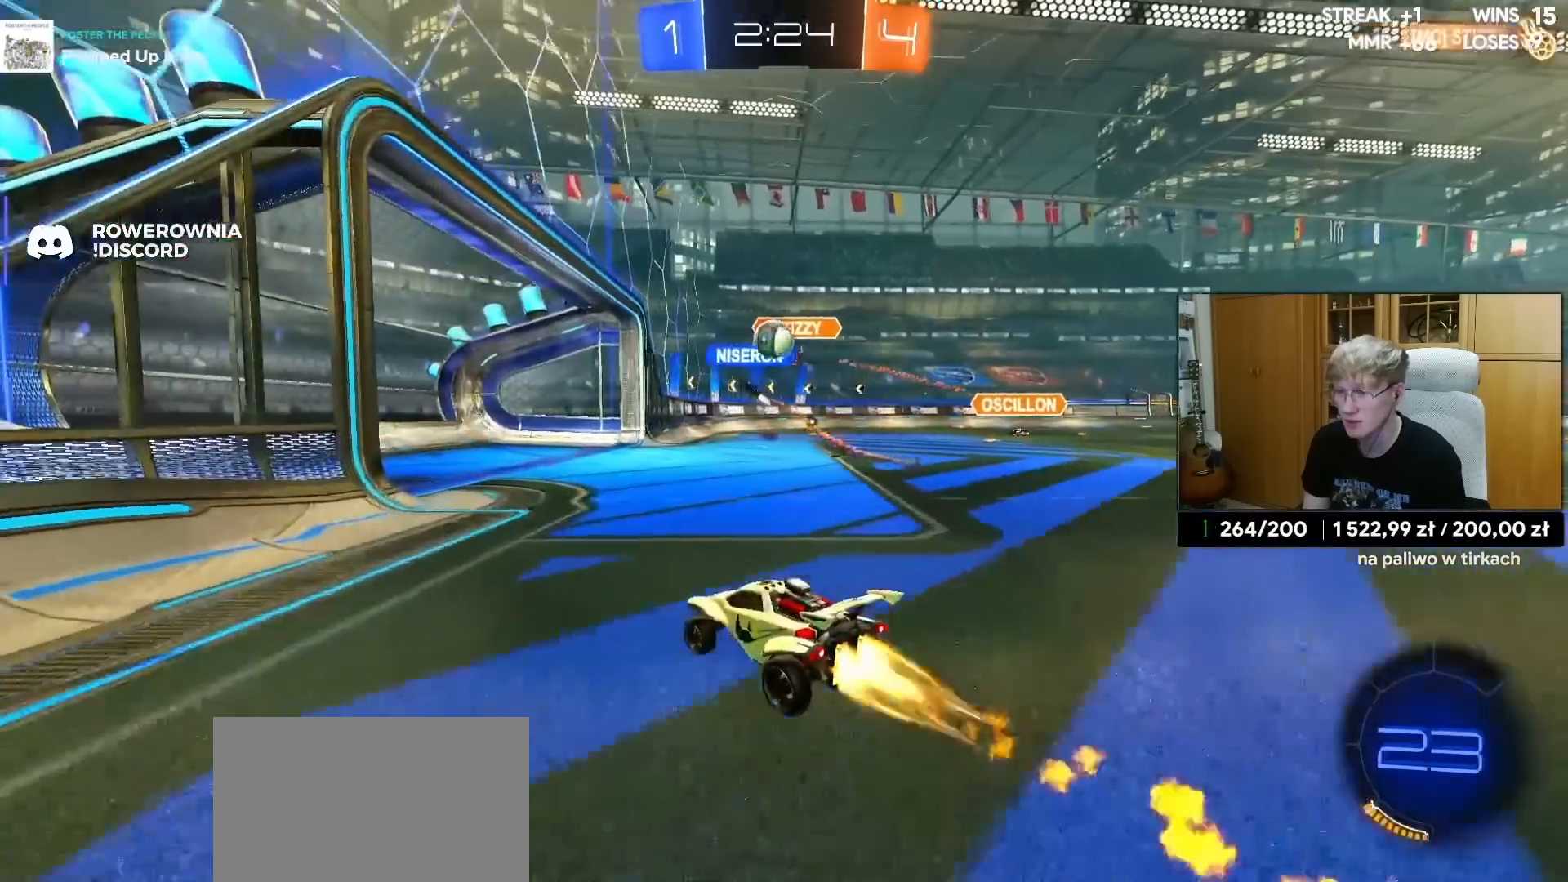
{"buttons": ["R2"], "left_stick": "center", "right_stick": "center", "events": [[217, "R1", "up"], [267, "left_stick", "up-right"], [333, "left_stick", "center"]]}
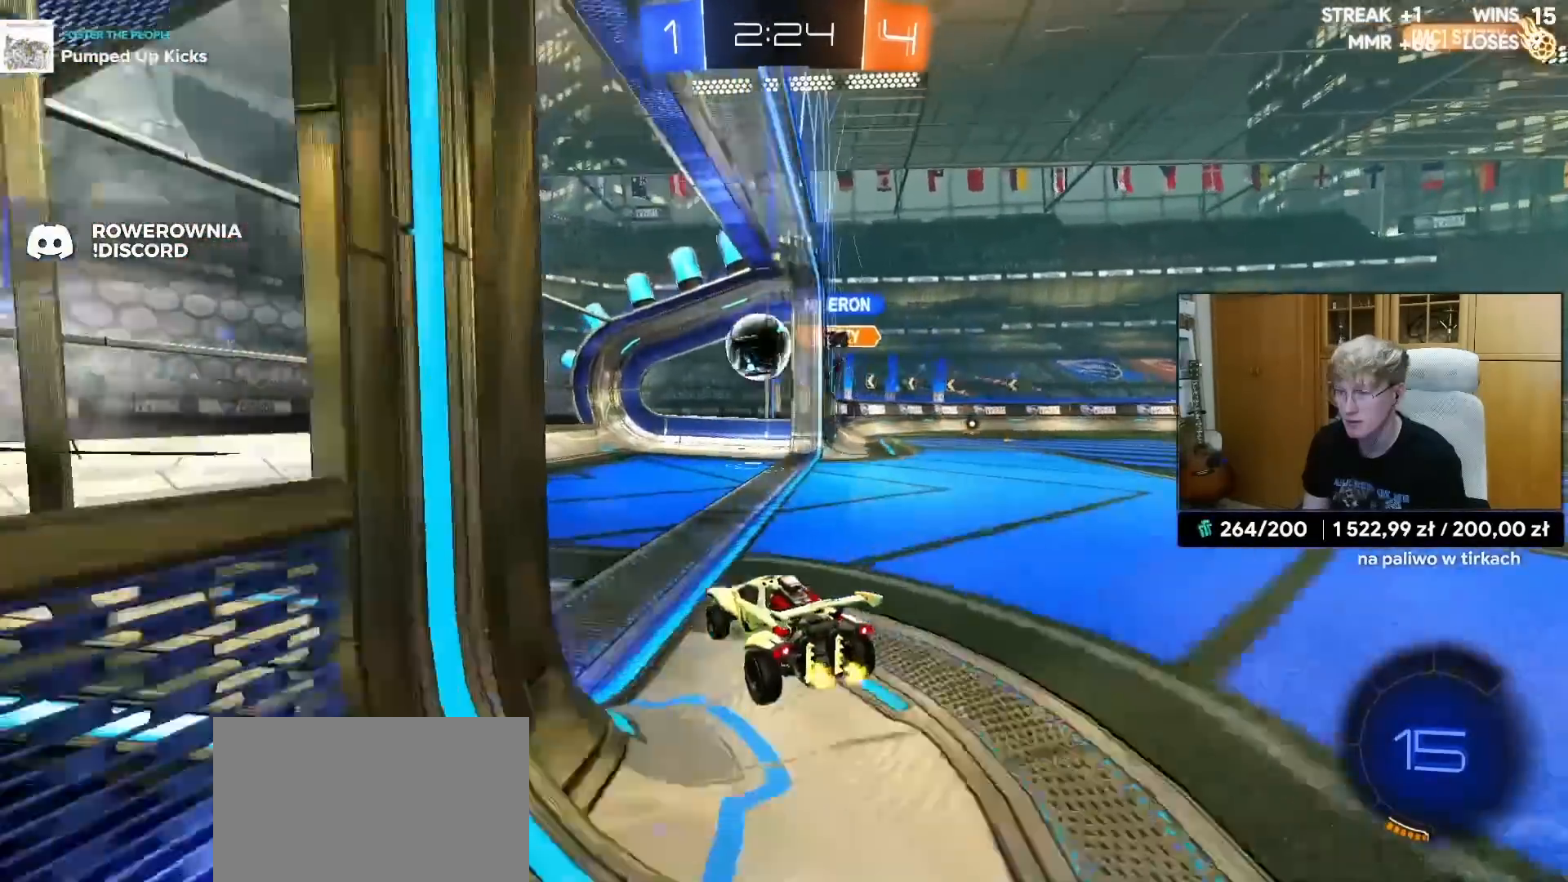
{"buttons": [], "left_stick": "down", "right_stick": "center", "events": [[83, "left_stick", "up-right"], [100, "R2", "up"], [167, "TRIANGLE", "down"], [217, "left_stick", "center"], [267, "TRIANGLE", "up"], [383, "TRIANGLE", "down"], [433, "TRIANGLE", "up"], [433, "left_stick", "down"]]}